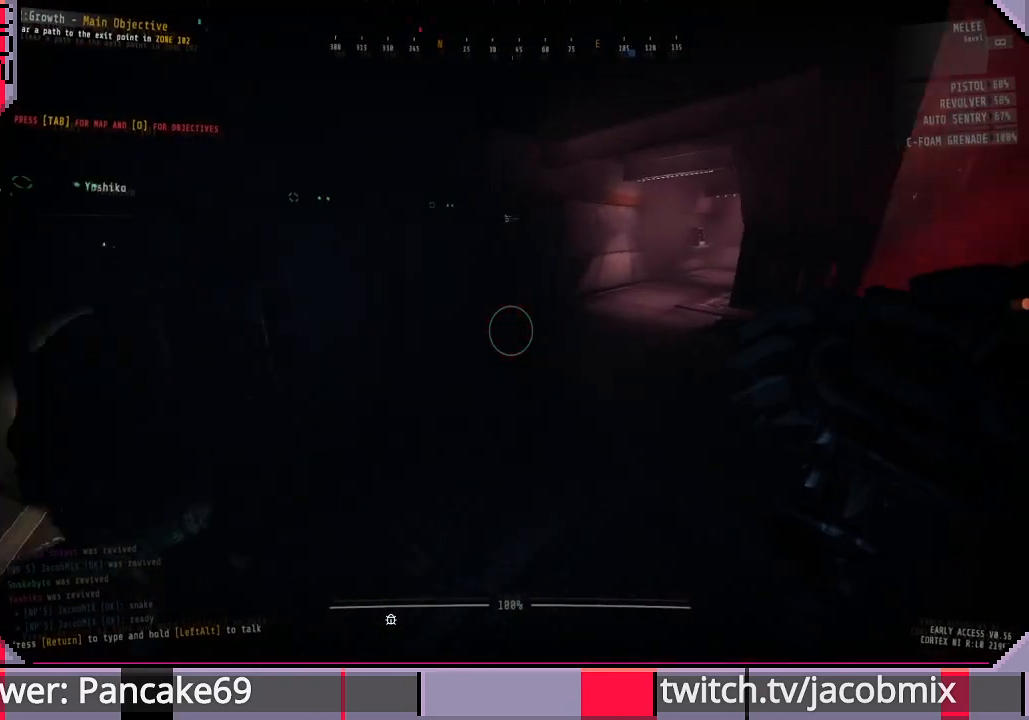
Gameplay with keyboard and mouse; each line is a JSON object with the keys and mouse buttons held at the frame after it. "events" lists presses ("down") and releases ("up") of "a", "c", "ctrl", "d", "e", "f", "q", "r", "s", "shift", "space", "t", "tab", "w", "x", "z", "mouse_left", "mouse_wheel", "mouse_right", "mouse_mb4" and "mouse_mb5" between this image and that frame as [ms after this image, input, new state], when the widget could be followed in between. "mouse_left", "mouse_wheel", "mouse_right", "mouse_mb4", "mouse_mb5" = the "left", "wheel", "right", "mb4", "mb5" buttons of the "mouse" list. No other keys are recorded. "wheel" means that the mouse wheel is clicked or scrolled. Mouse movement is not recorded.
{"keys": ["w"], "mouse": [], "events": [[100, "d", "up"]]}
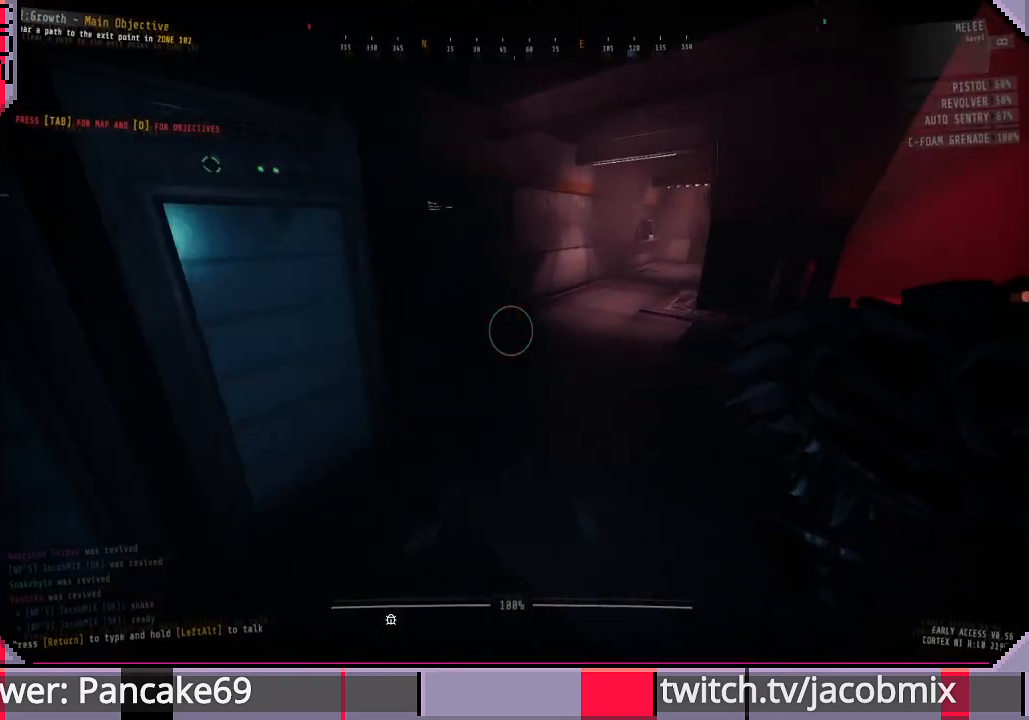
{"keys": ["d"], "mouse": [], "events": [[267, "d", "down"], [367, "w", "up"]]}
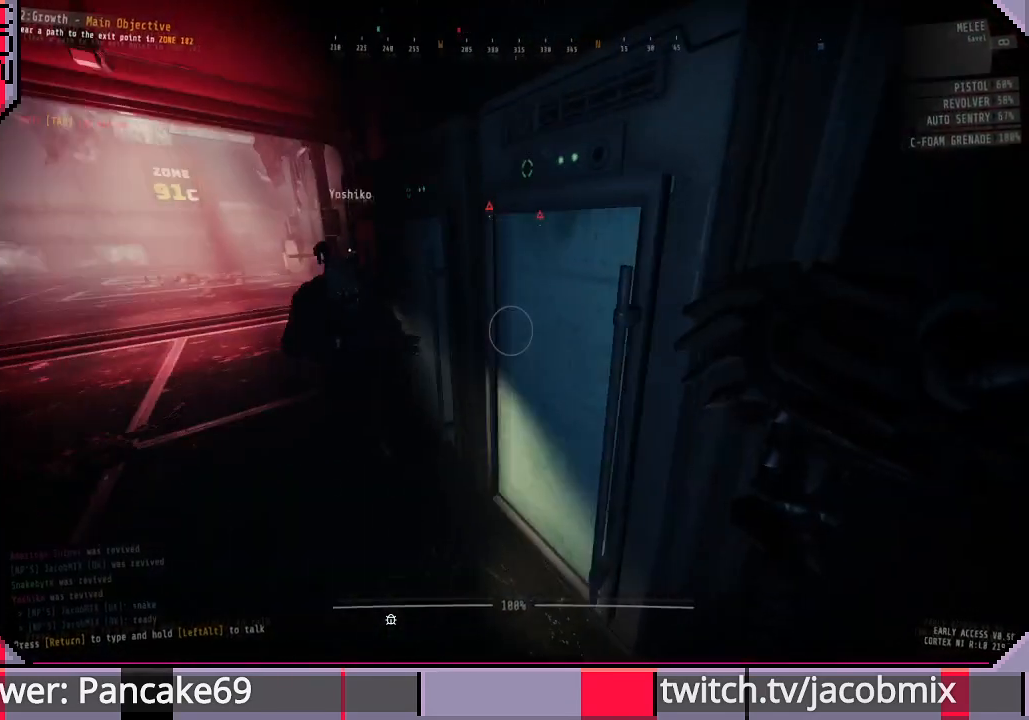
{"keys": ["d", "w"], "mouse": [], "events": [[267, "w", "down"]]}
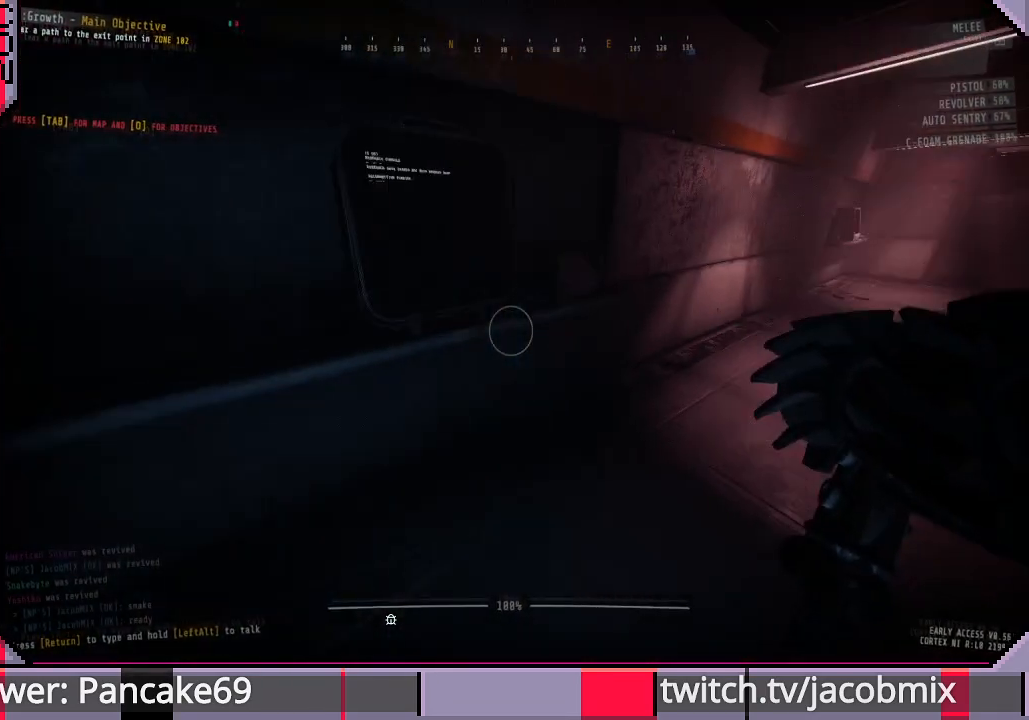
{"keys": ["w"], "mouse": [], "events": [[133, "d", "up"]]}
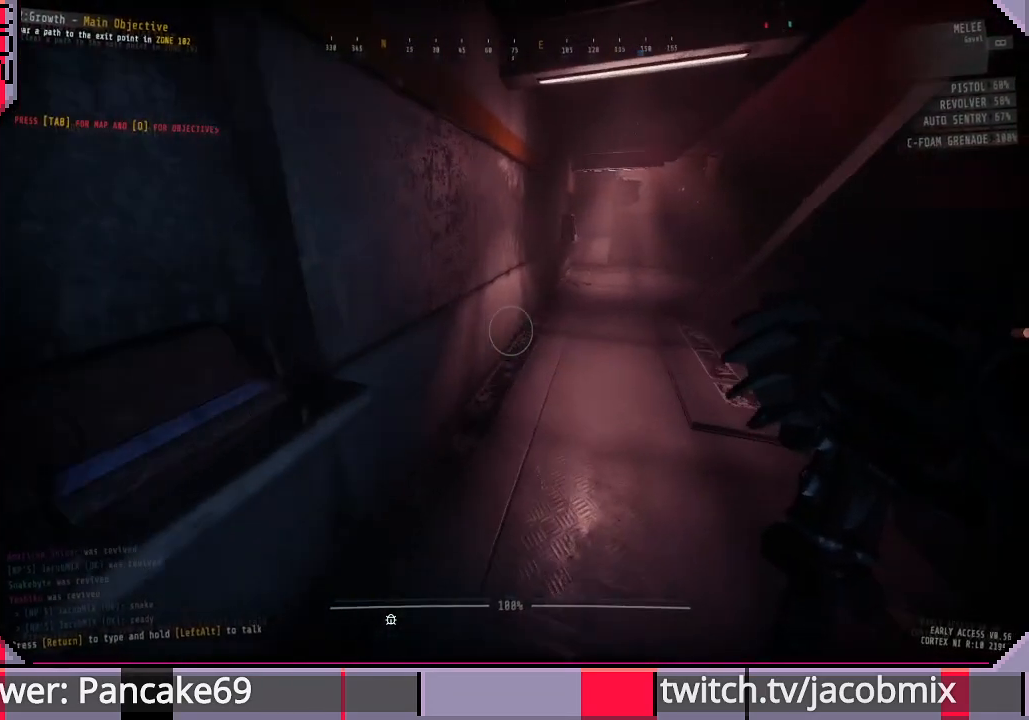
{"keys": ["a", "w"], "mouse": [], "events": [[33, "a", "down"]]}
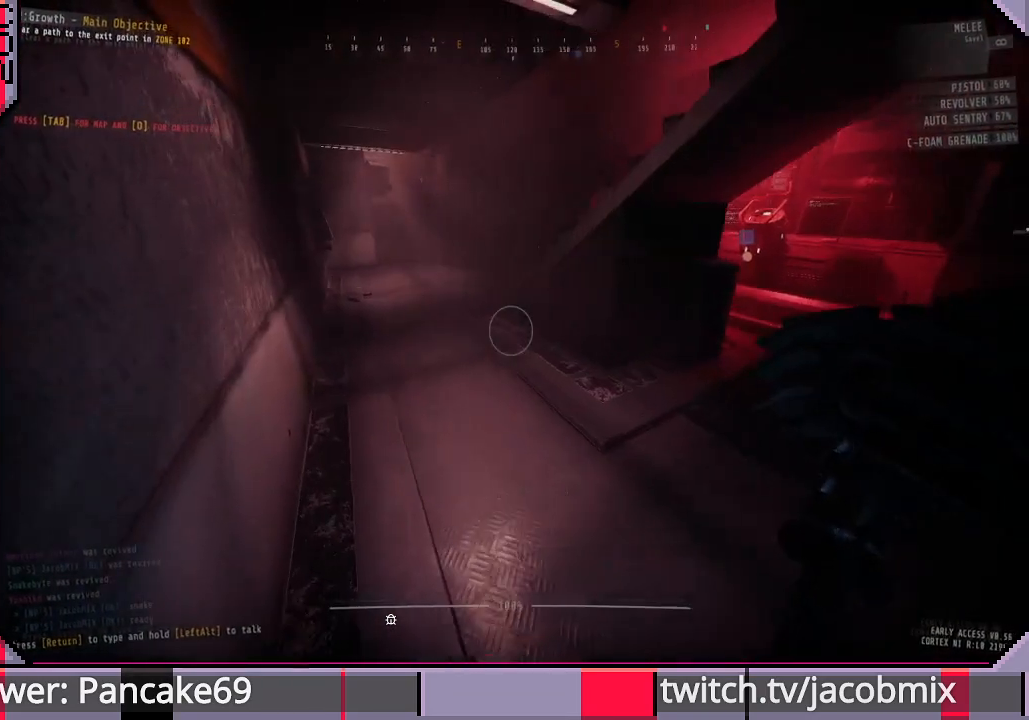
{"keys": ["shift", "w"], "mouse": [], "events": [[33, "a", "up"], [200, "shift", "down"]]}
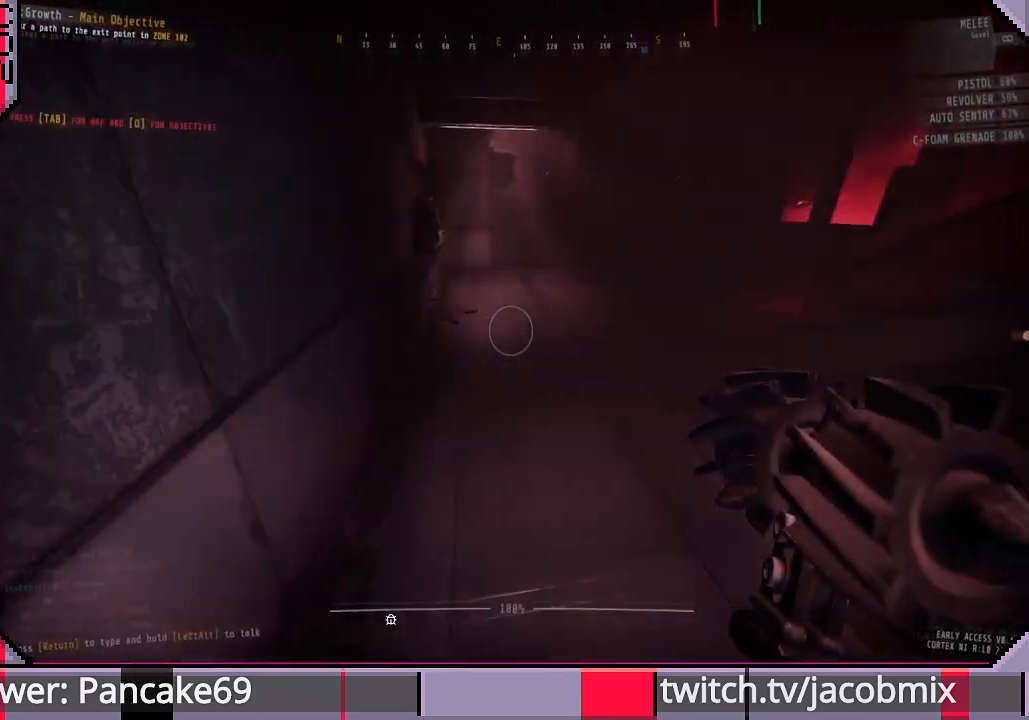
{"keys": ["a", "w"], "mouse": [], "events": [[67, "shift", "up"], [367, "a", "down"]]}
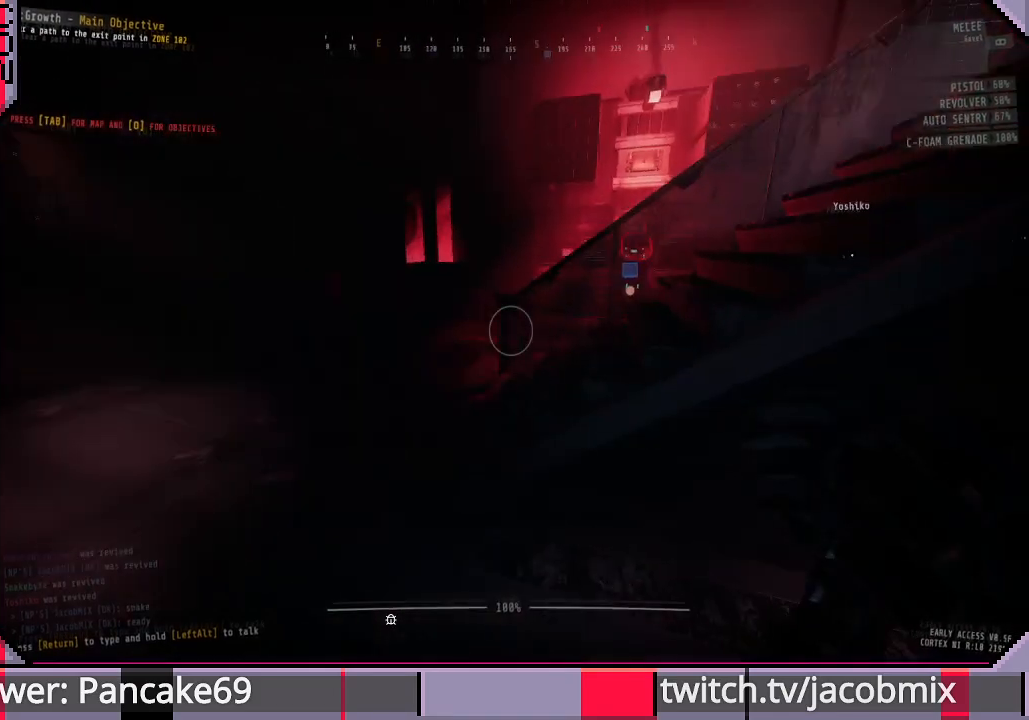
{"keys": ["a", "w"], "mouse": [], "events": []}
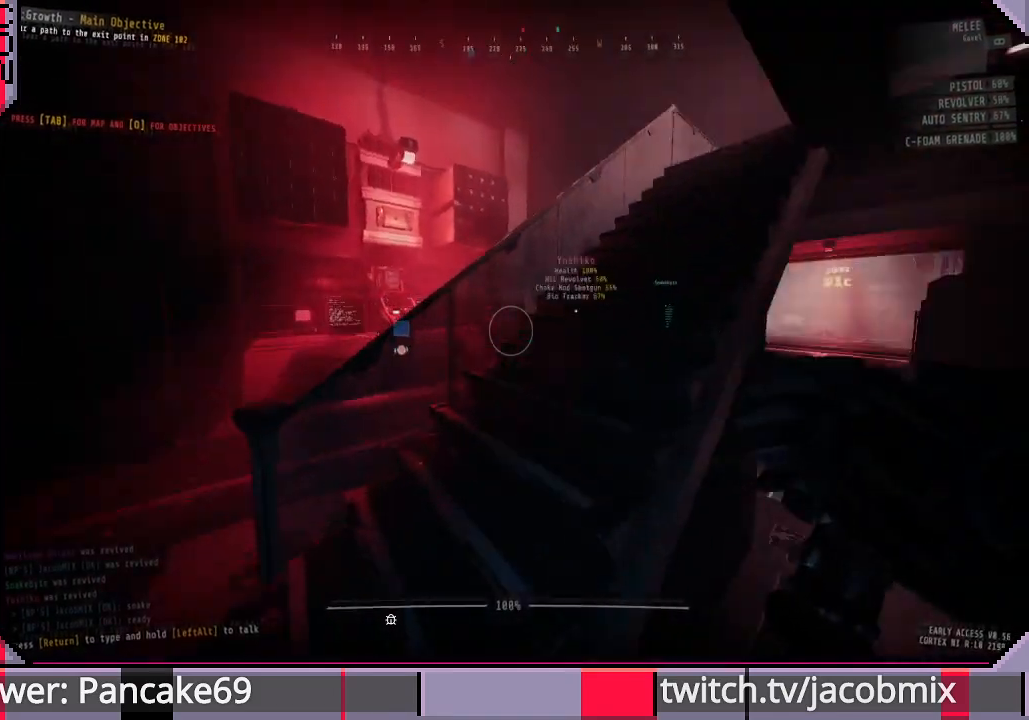
{"keys": ["w"], "mouse": [], "events": [[167, "a", "up"]]}
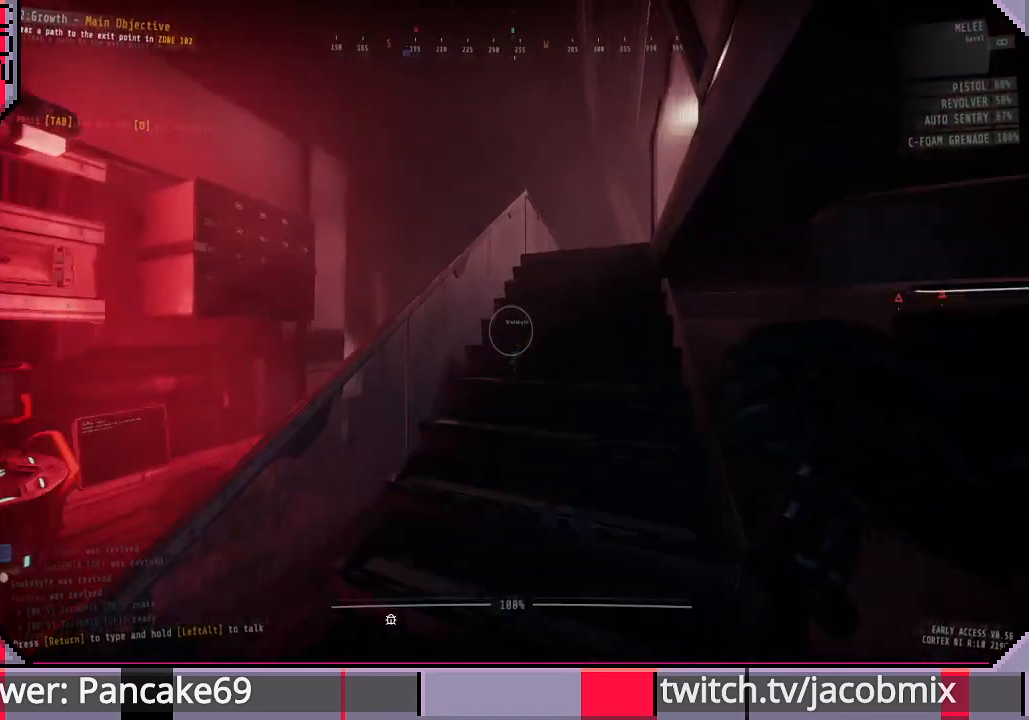
{"keys": ["shift", "w"], "mouse": [], "events": [[300, "shift", "down"]]}
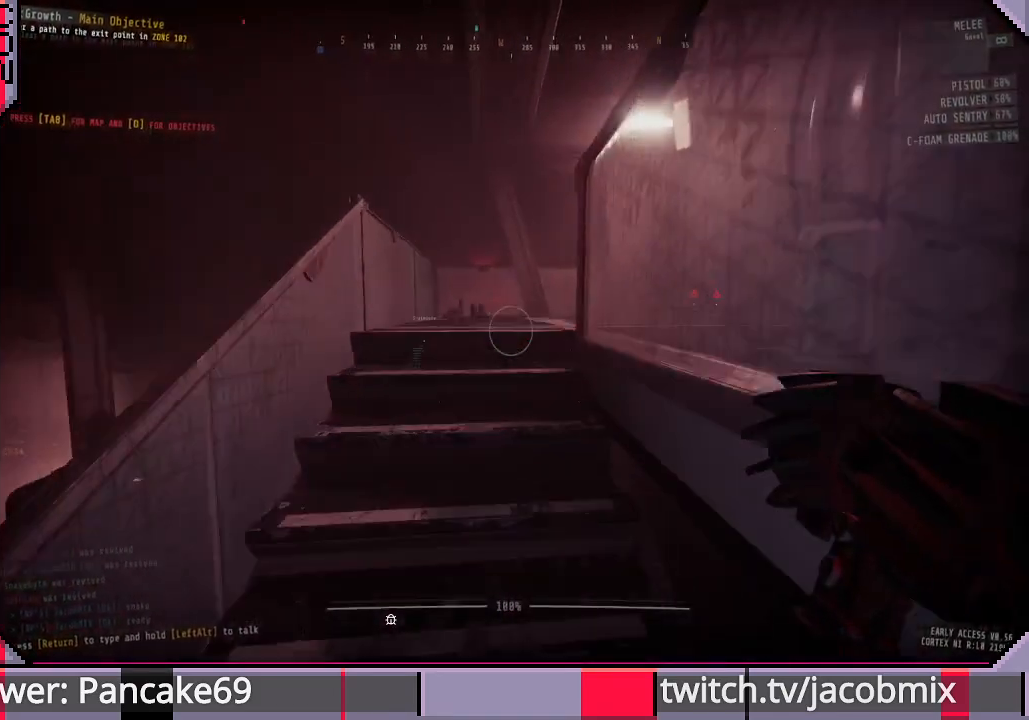
{"keys": ["a", "w"], "mouse": [], "events": [[233, "a", "down"], [233, "shift", "up"]]}
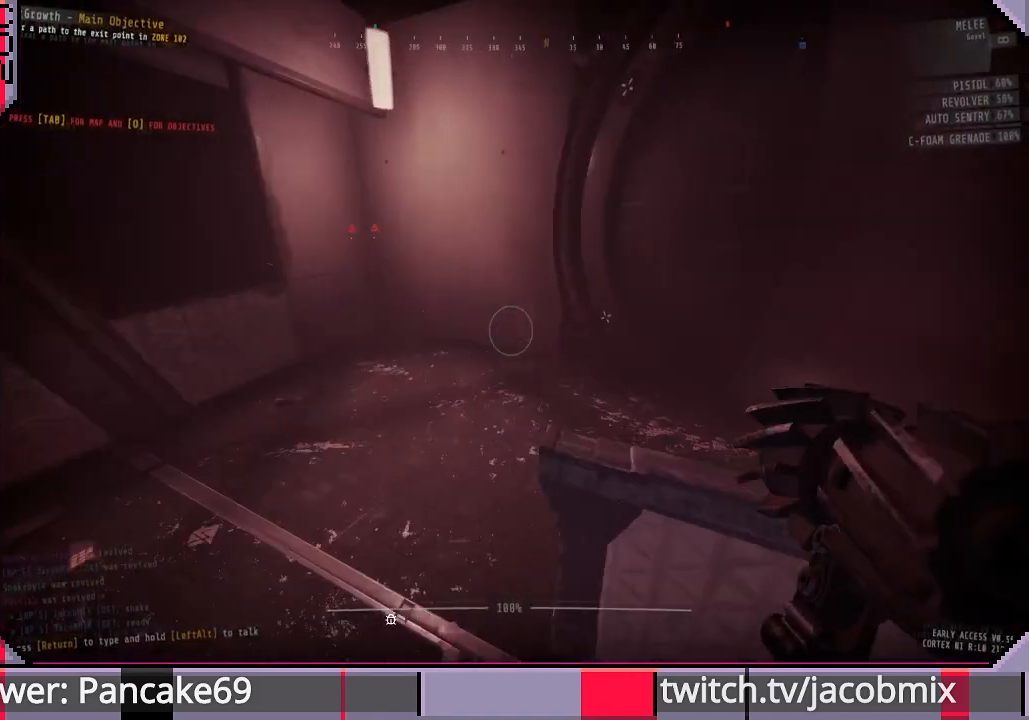
{"keys": ["shift", "w"], "mouse": [], "events": [[400, "a", "up"], [500, "shift", "down"]]}
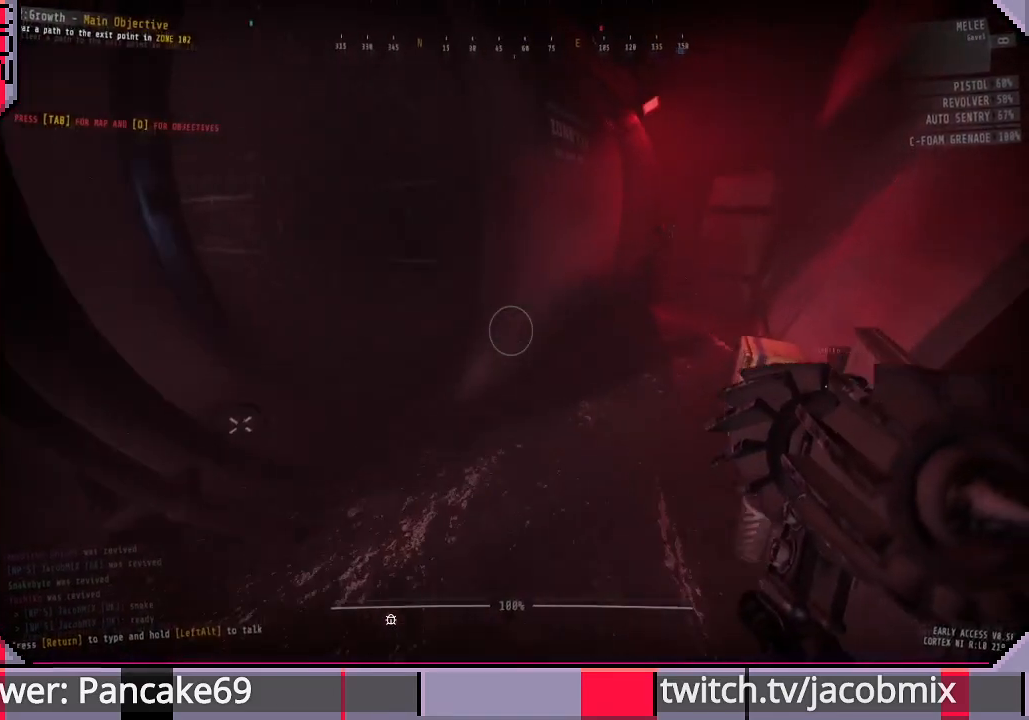
{"keys": ["w"], "mouse": [], "events": [[167, "d", "down"], [167, "shift", "up"], [433, "d", "up"]]}
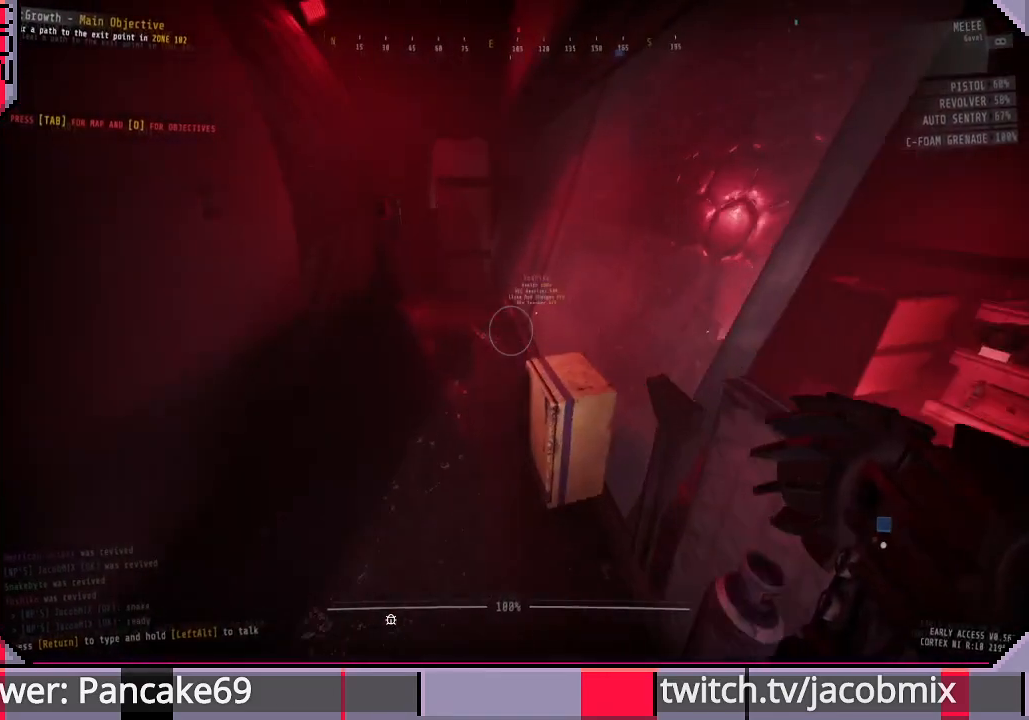
{"keys": ["d", "w"], "mouse": [], "events": [[200, "d", "down"]]}
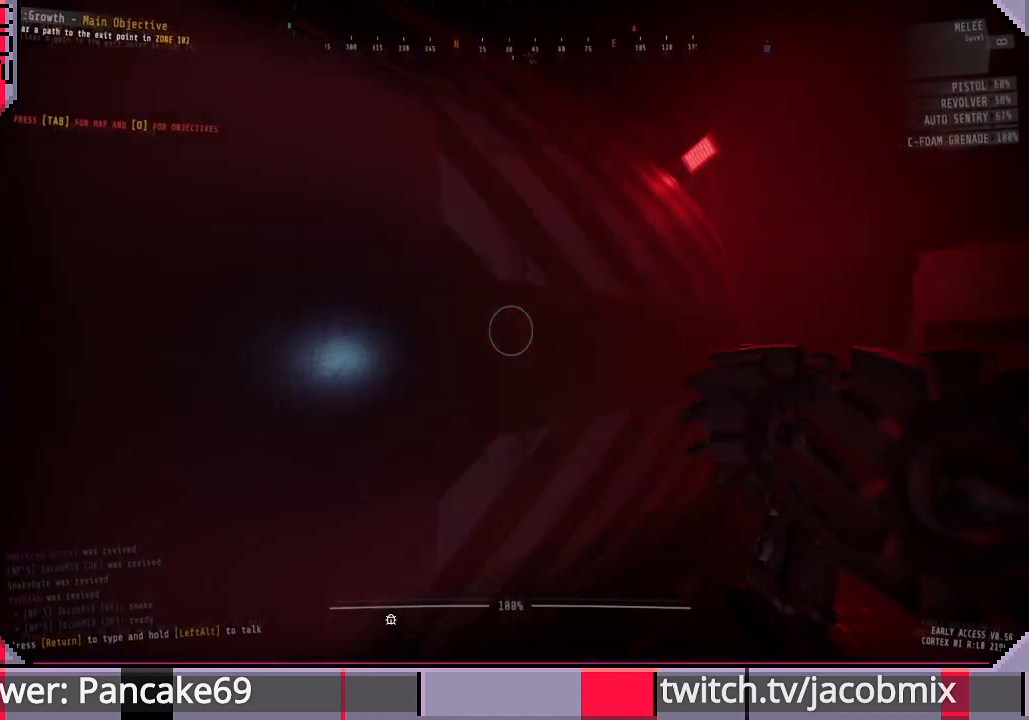
{"keys": ["d", "w"], "mouse": [], "events": []}
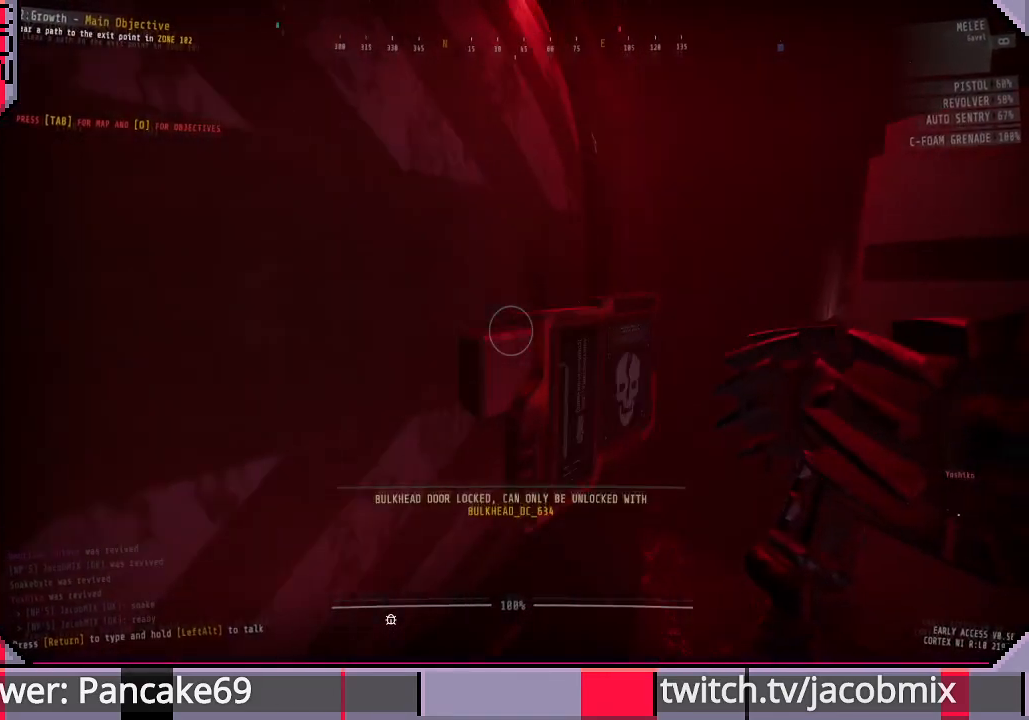
{"keys": [], "mouse": [], "events": [[100, "w", "up"], [133, "d", "up"]]}
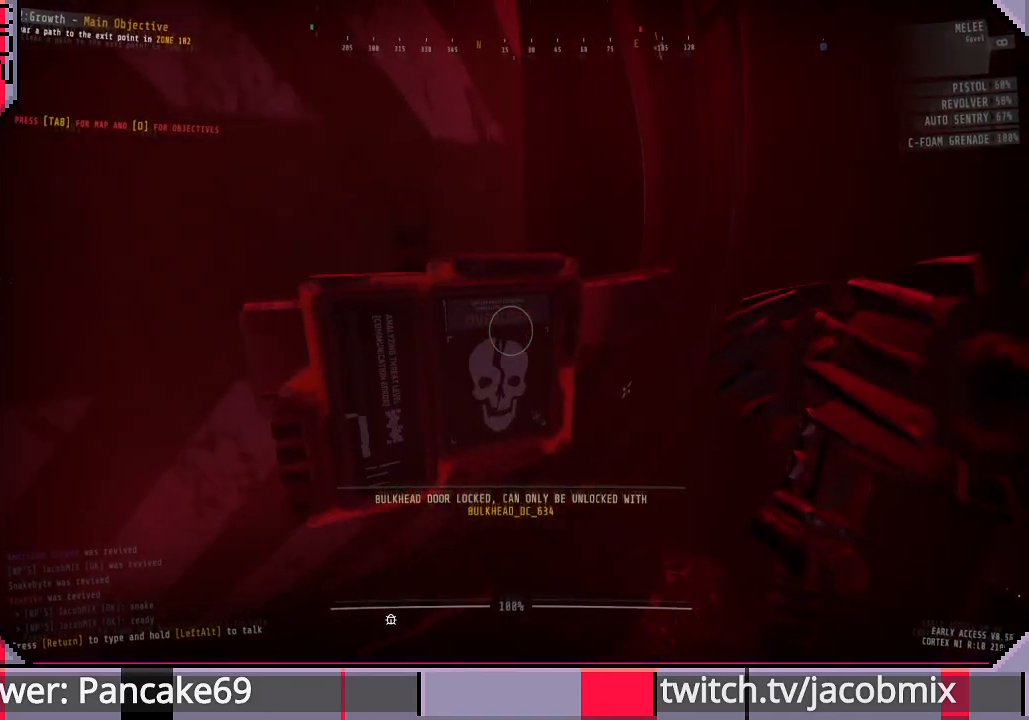
{"keys": ["d", "w"], "mouse": [], "events": [[100, "d", "down"], [200, "w", "down"]]}
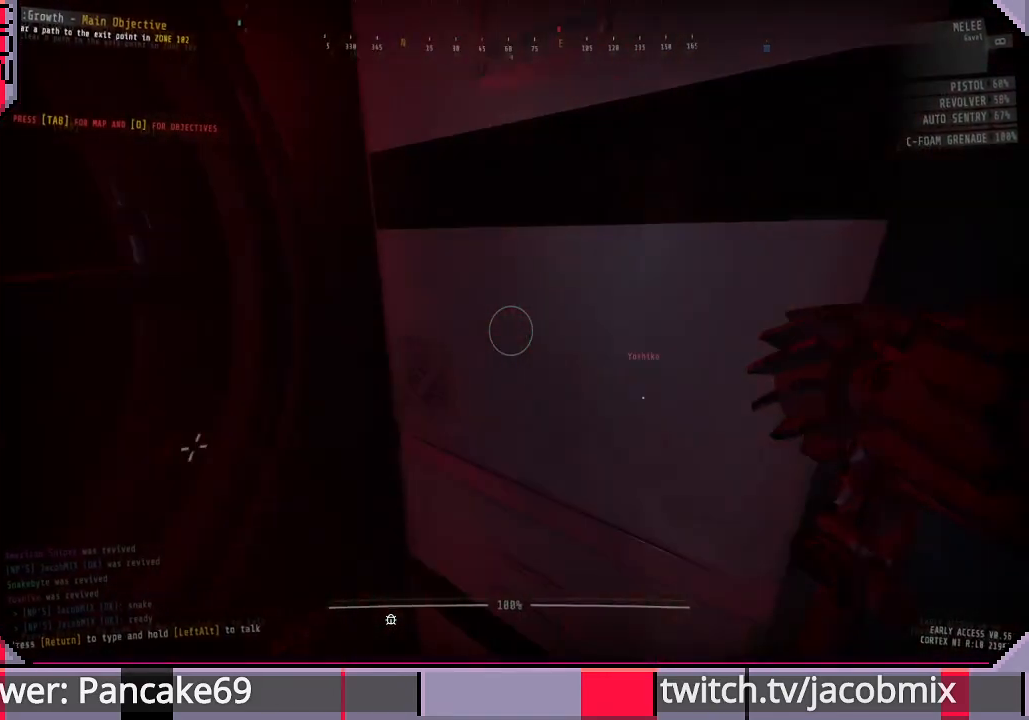
{"keys": ["a"], "mouse": [], "events": [[67, "d", "up"], [133, "d", "down"], [367, "w", "up"], [400, "d", "up"], [467, "a", "down"]]}
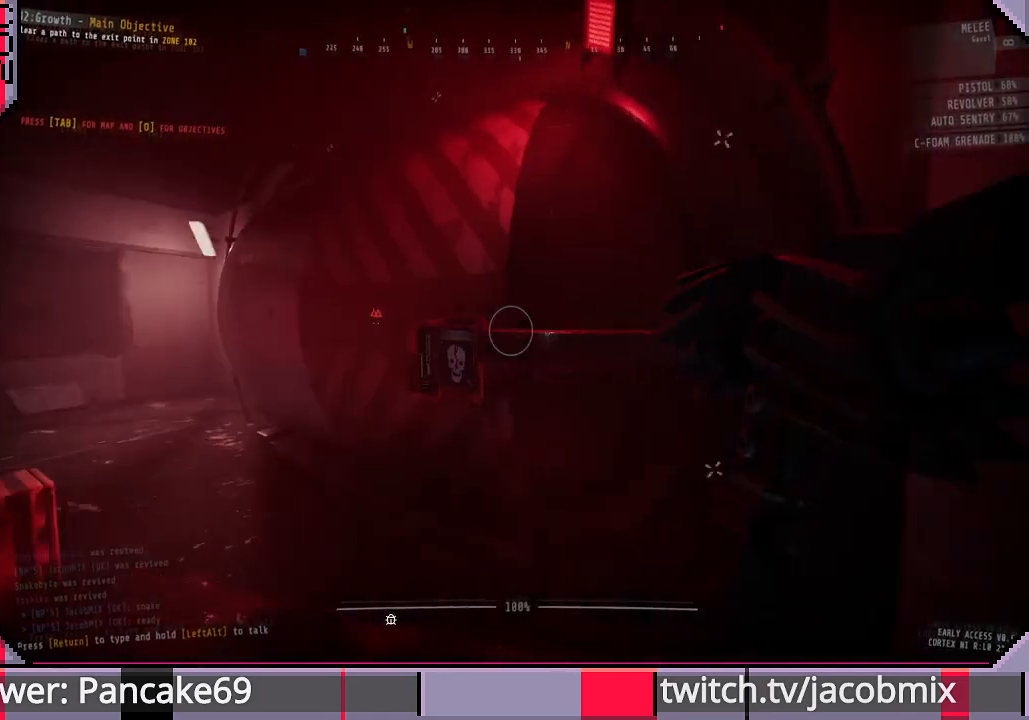
{"keys": [], "mouse": [], "events": [[67, "w", "down"], [300, "a", "up"], [367, "w", "up"]]}
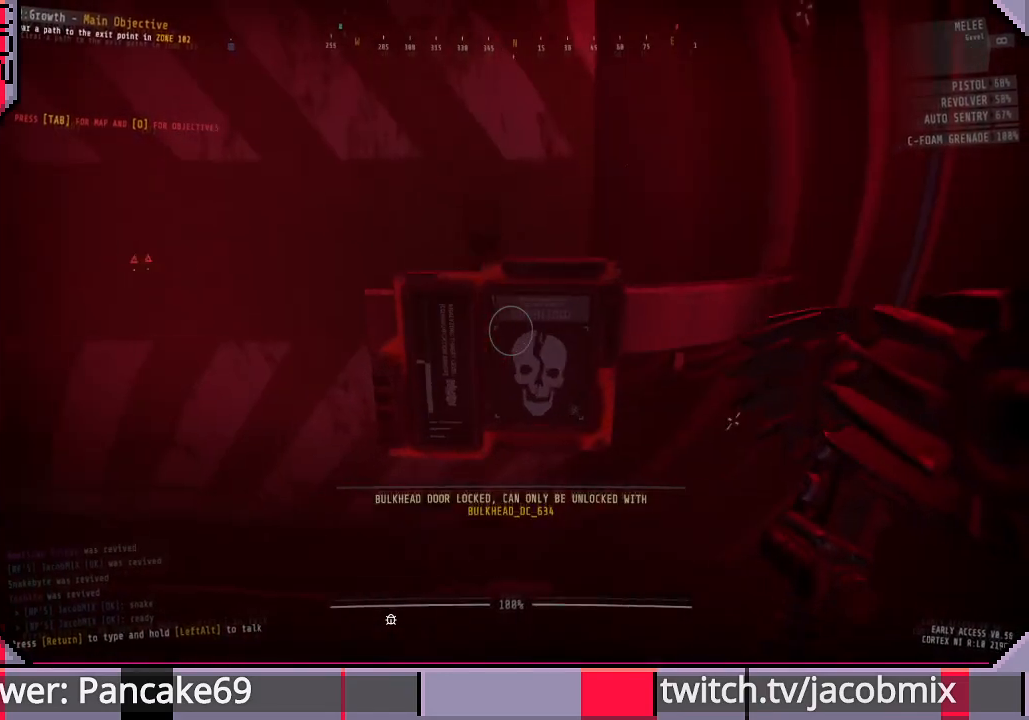
{"keys": [], "mouse": [], "events": []}
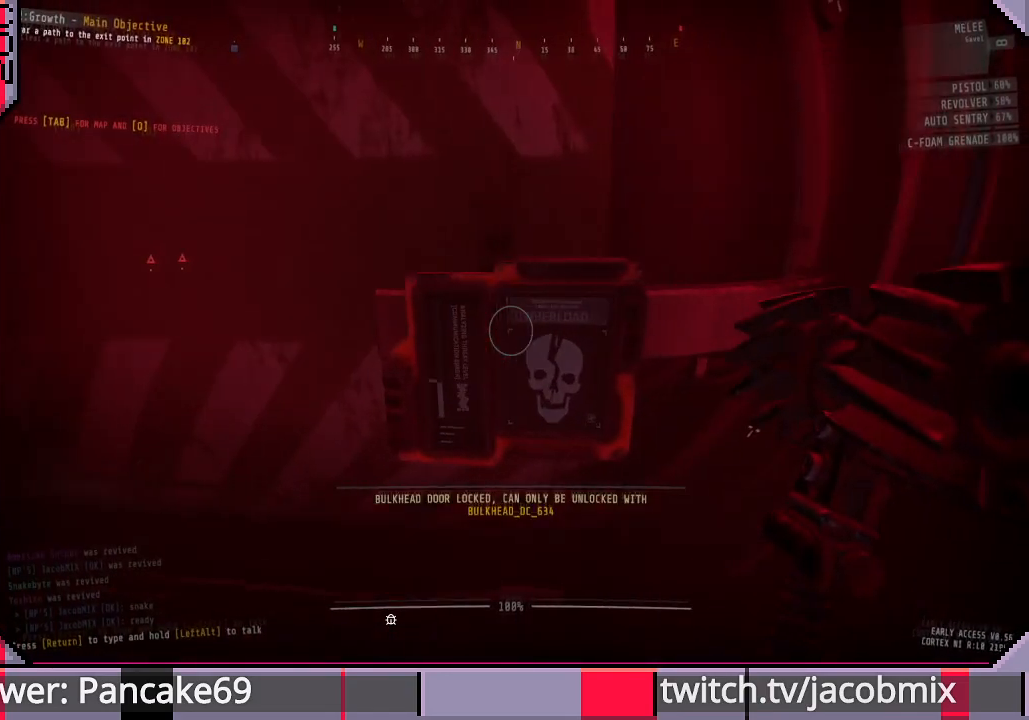
{"keys": [], "mouse": [], "events": []}
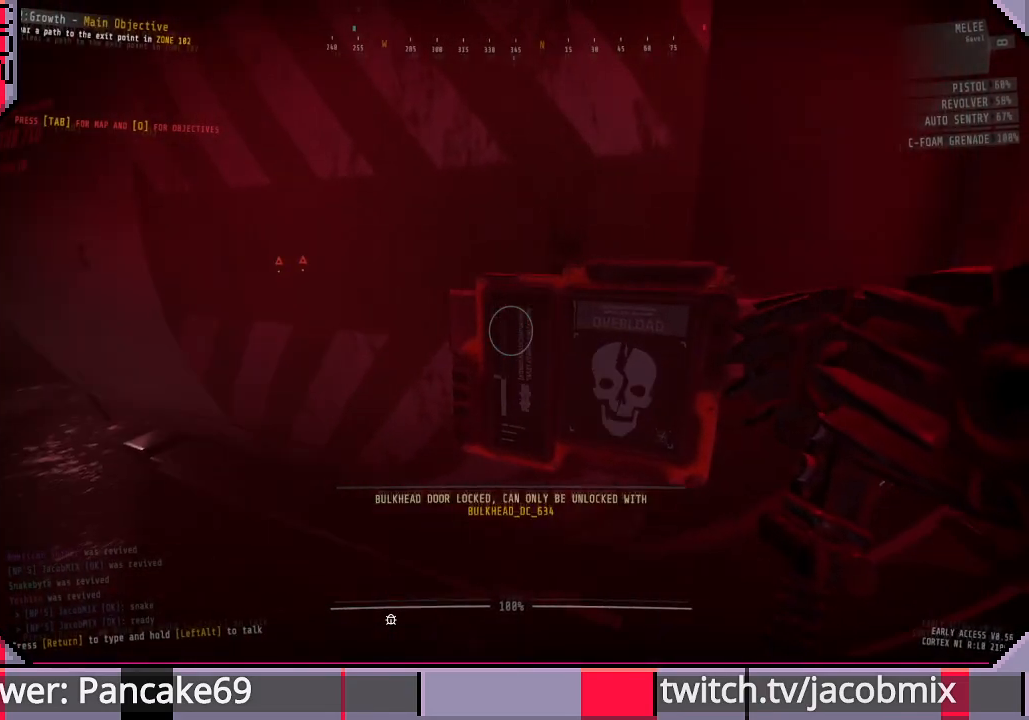
{"keys": ["w"], "mouse": [], "events": [[400, "w", "down"]]}
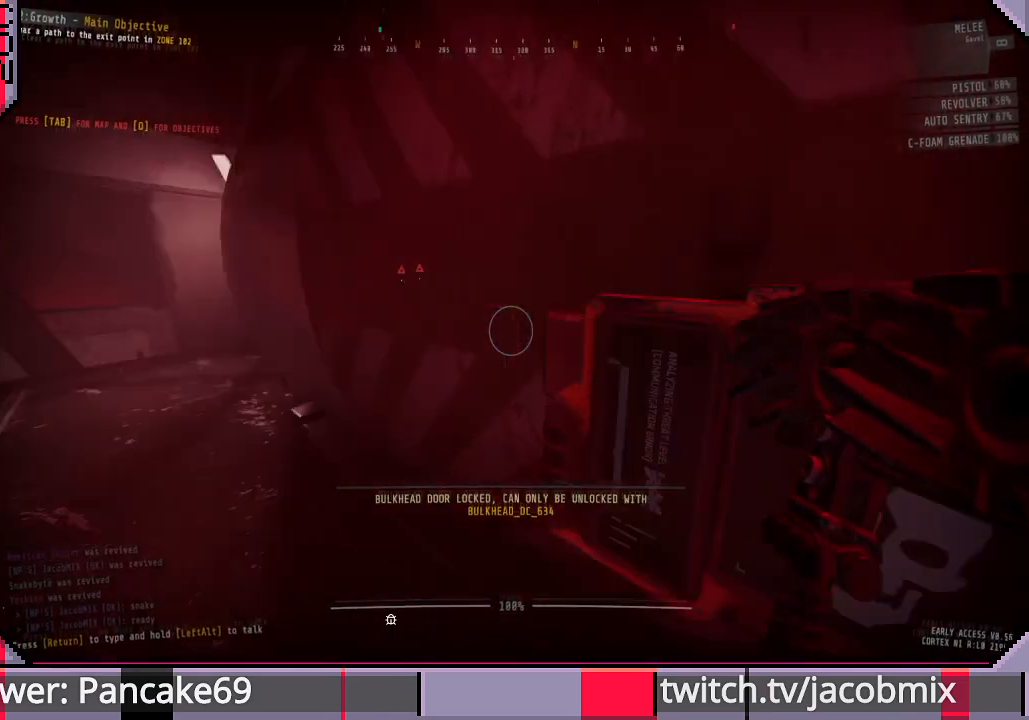
{"keys": ["shift", "w"], "mouse": [], "events": [[100, "shift", "down"]]}
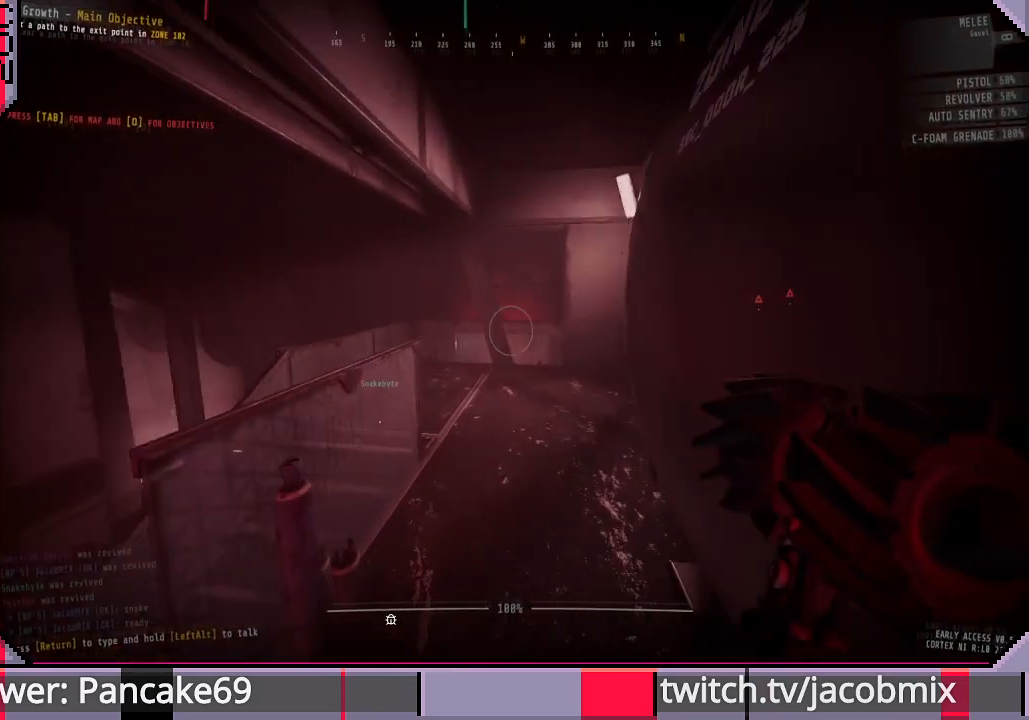
{"keys": ["d", "shift", "w"], "mouse": [], "events": [[233, "d", "down"]]}
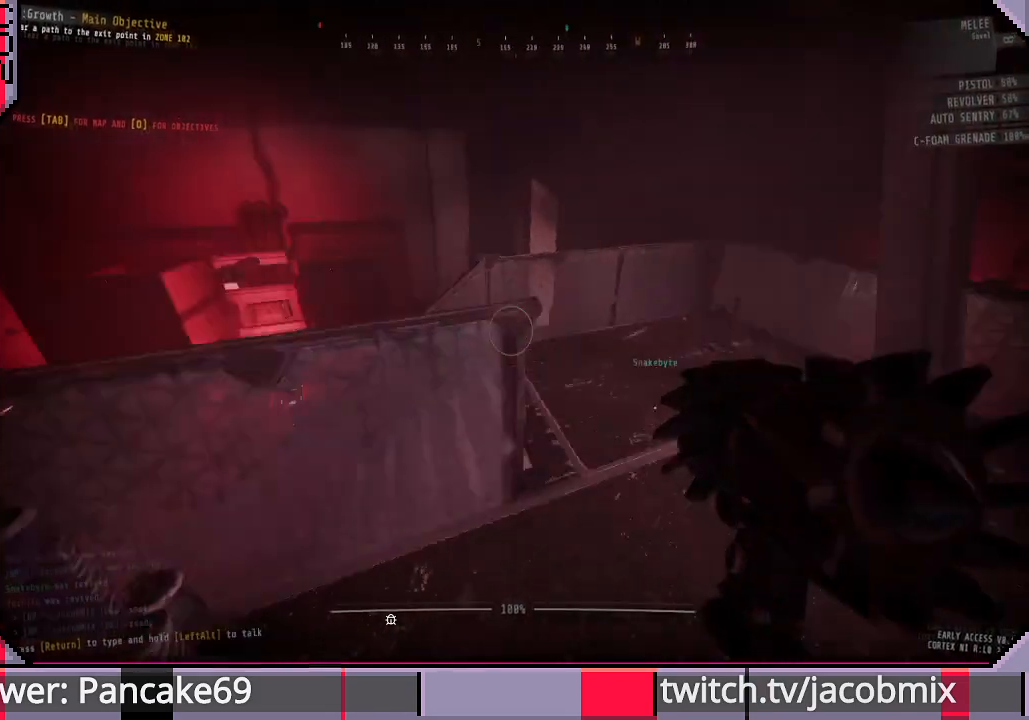
{"keys": ["shift", "w"], "mouse": [], "events": [[467, "d", "up"]]}
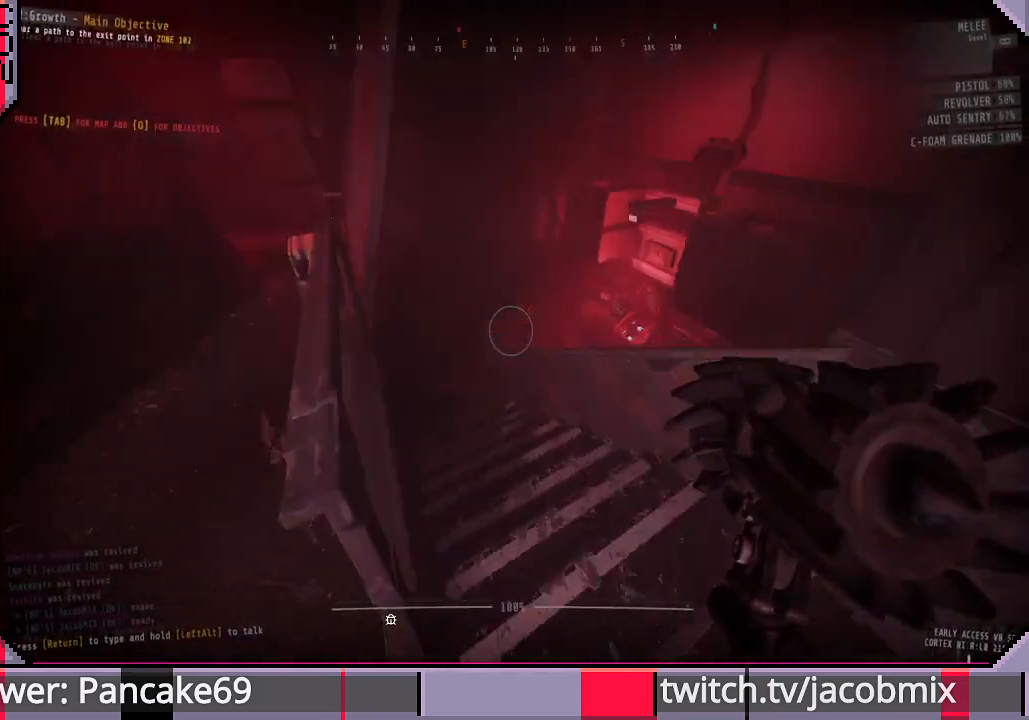
{"keys": ["shift", "w"], "mouse": [], "events": [[33, "d", "down"], [167, "d", "up"]]}
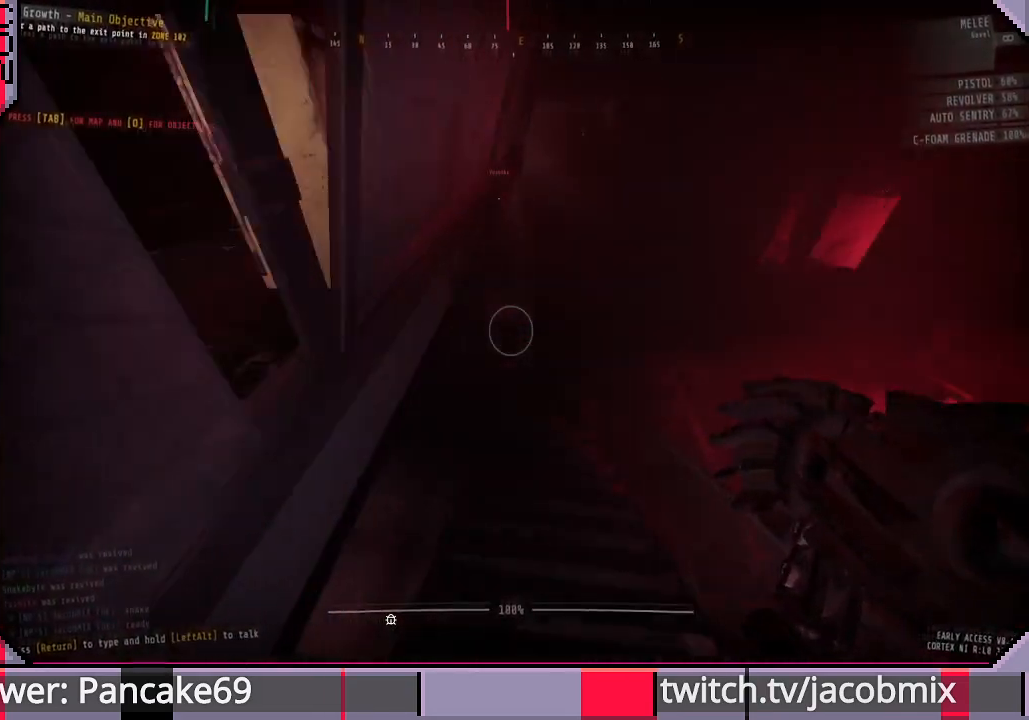
{"keys": ["shift", "w"], "mouse": [], "events": []}
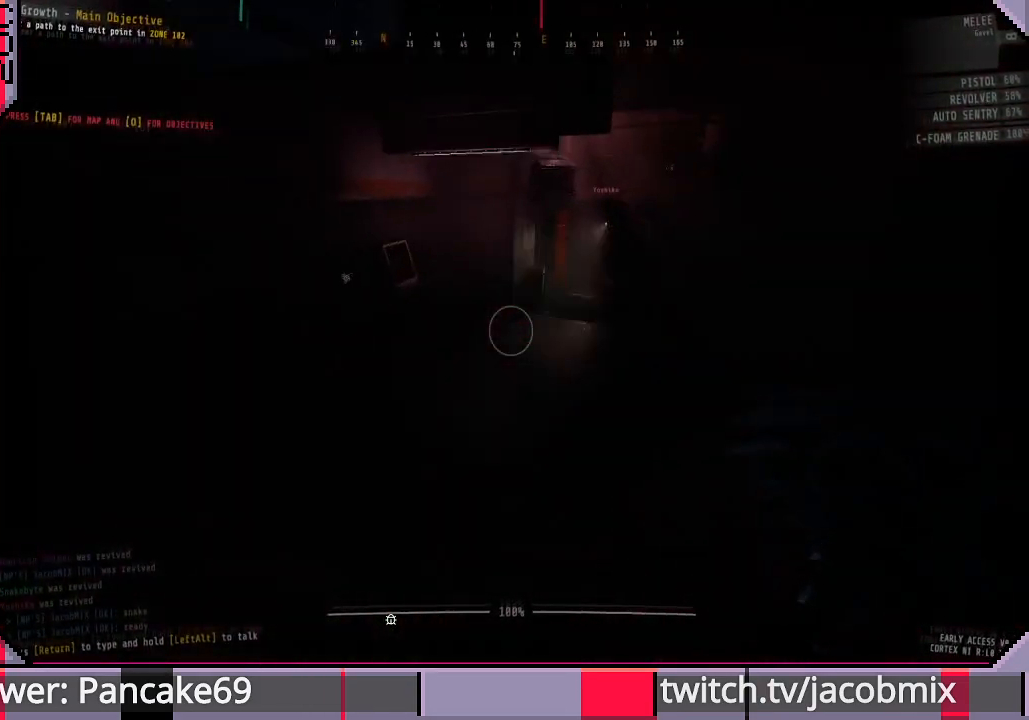
{"keys": ["w"], "mouse": [], "events": [[67, "shift", "up"]]}
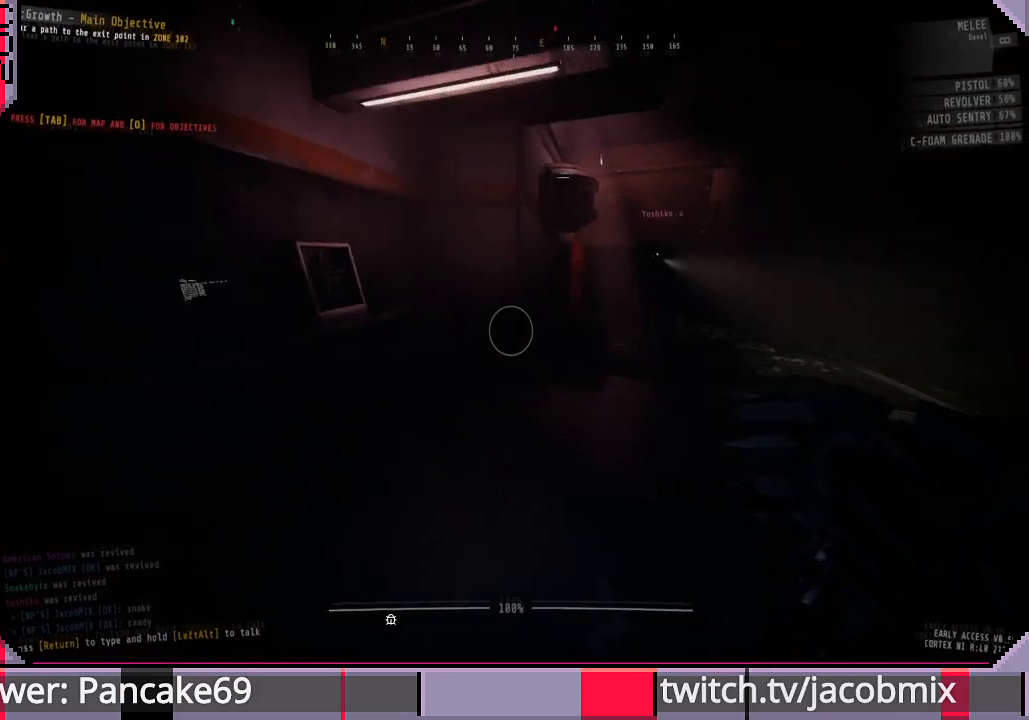
{"keys": ["w"], "mouse": [], "events": []}